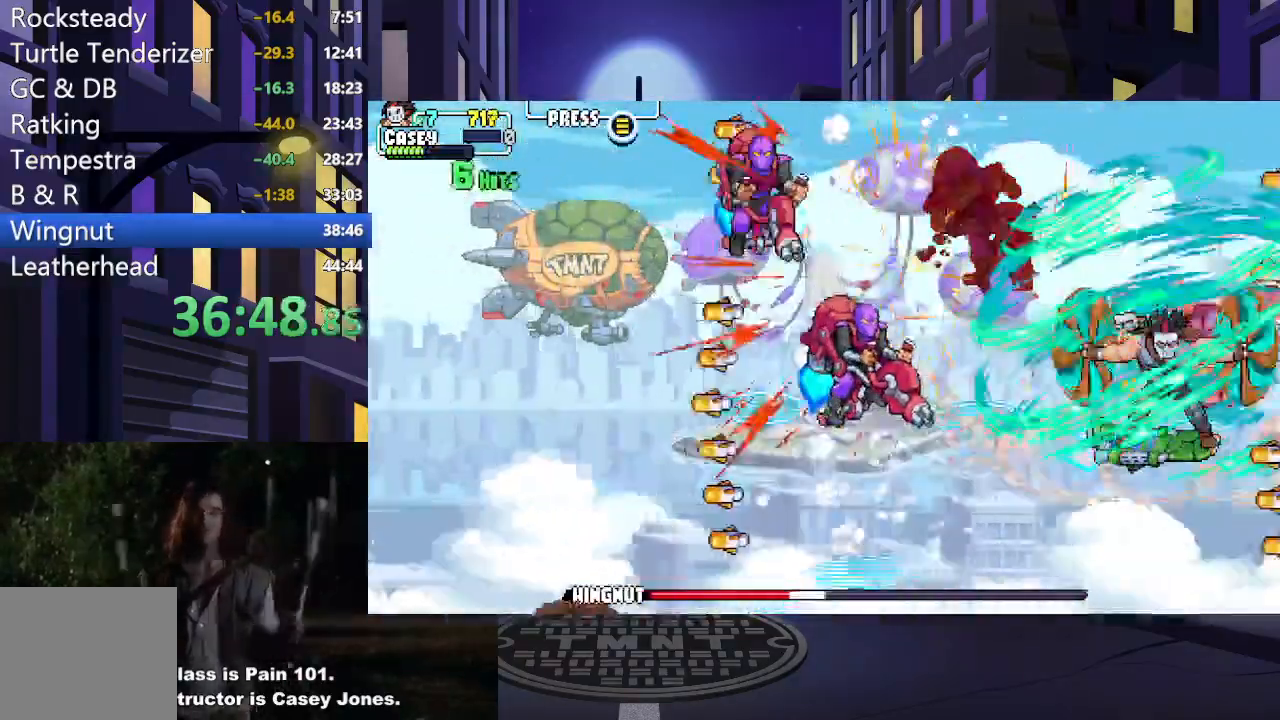
Gameplay with a controller (Xbox layout); each line is a JSON object with the inputs held at the frame after it. "events" lists button and stick changes between this image and that frame as [ms after this image, input, new state], when the widget could be followed in between. Not read: L3 R3 left_stick right_stick.
{"buttons": [], "events": []}
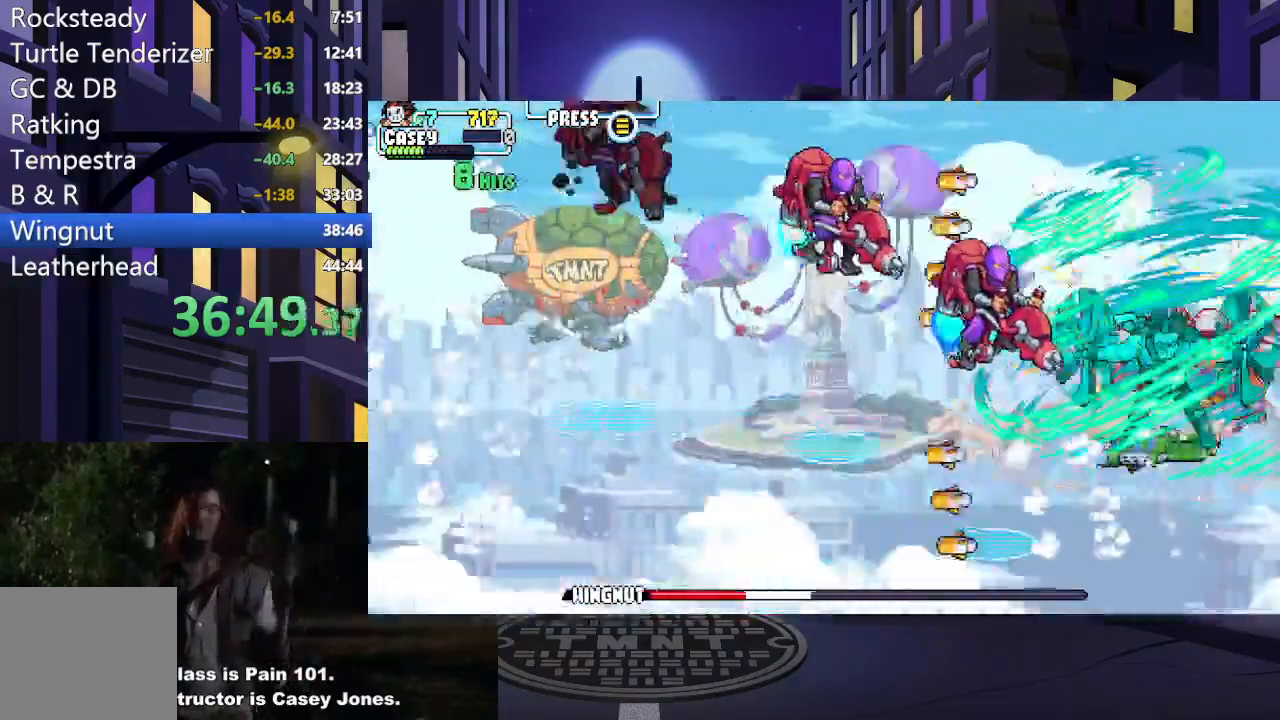
{"buttons": [], "events": []}
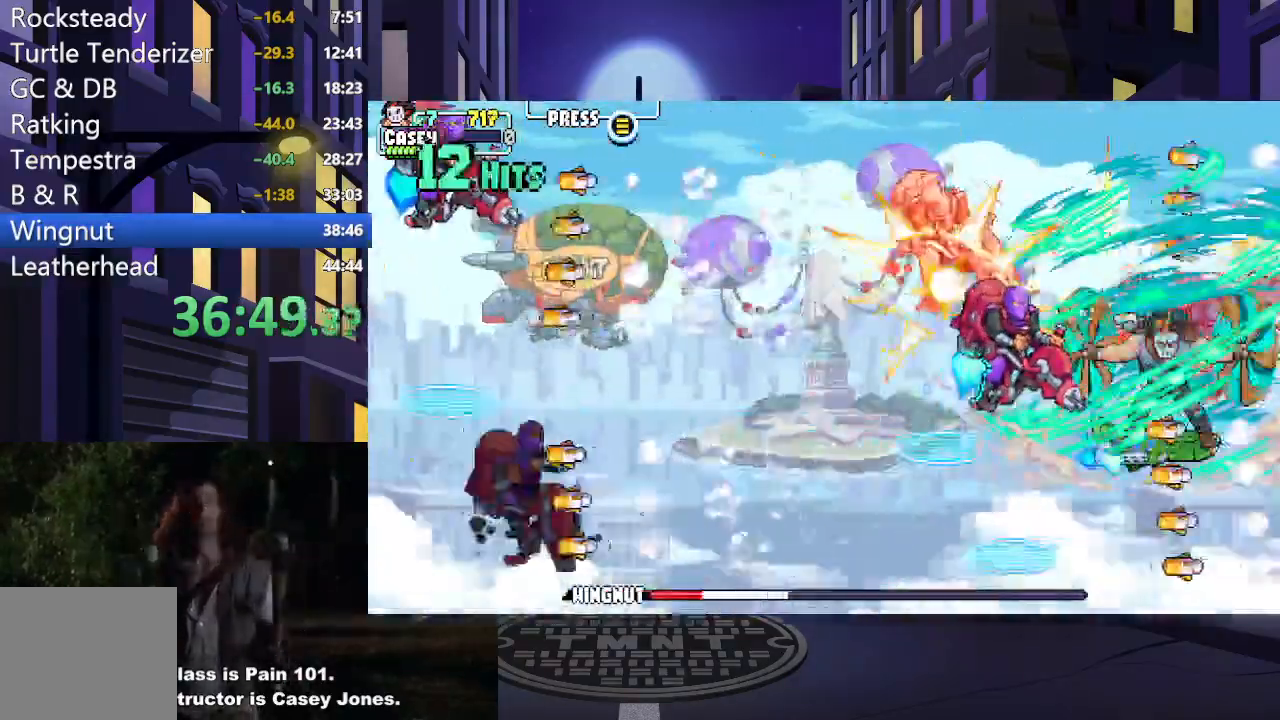
{"buttons": ["A", "X", "DPAD_RIGHT"], "events": [[100, "DPAD_RIGHT", "down"], [167, "A", "down"], [167, "X", "down"], [351, "A", "up"], [351, "X", "up"], [434, "A", "down"], [434, "X", "down"]]}
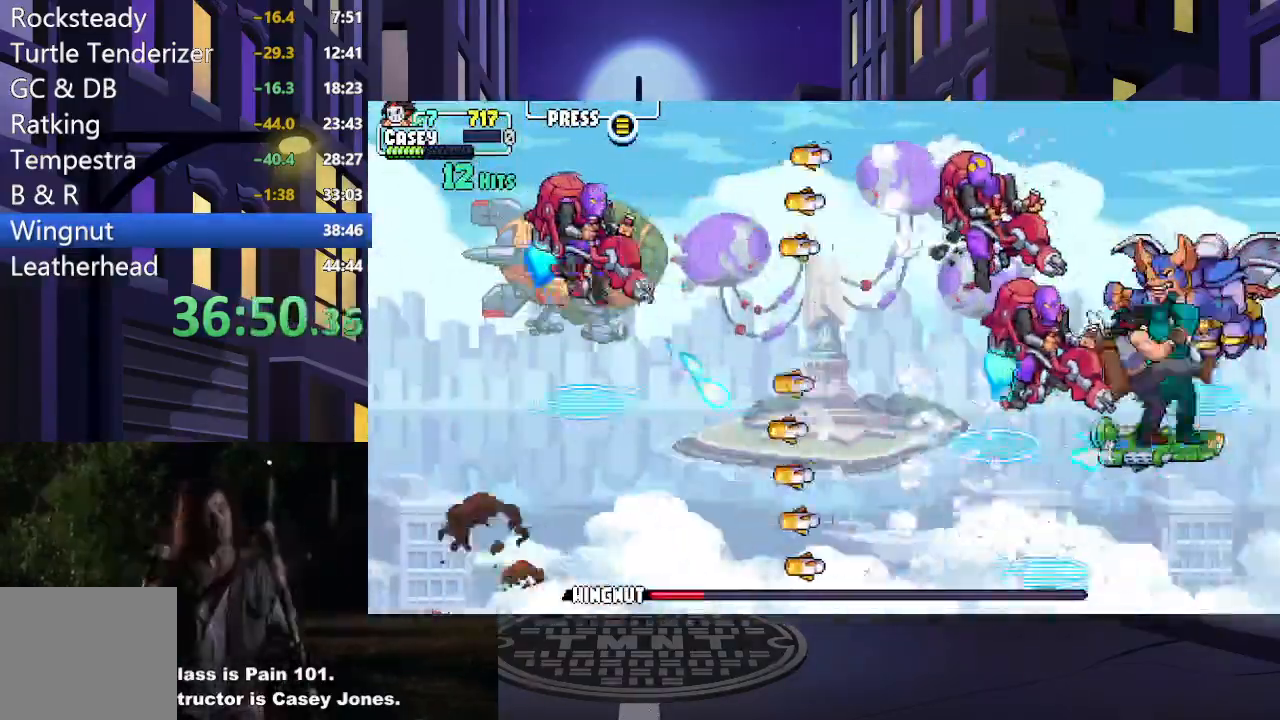
{"buttons": ["A", "X", "DPAD_RIGHT"], "events": [[100, "A", "up"], [133, "X", "up"], [200, "A", "down"], [200, "X", "down"], [383, "A", "up"], [417, "X", "up"], [467, "A", "down"], [467, "X", "down"]]}
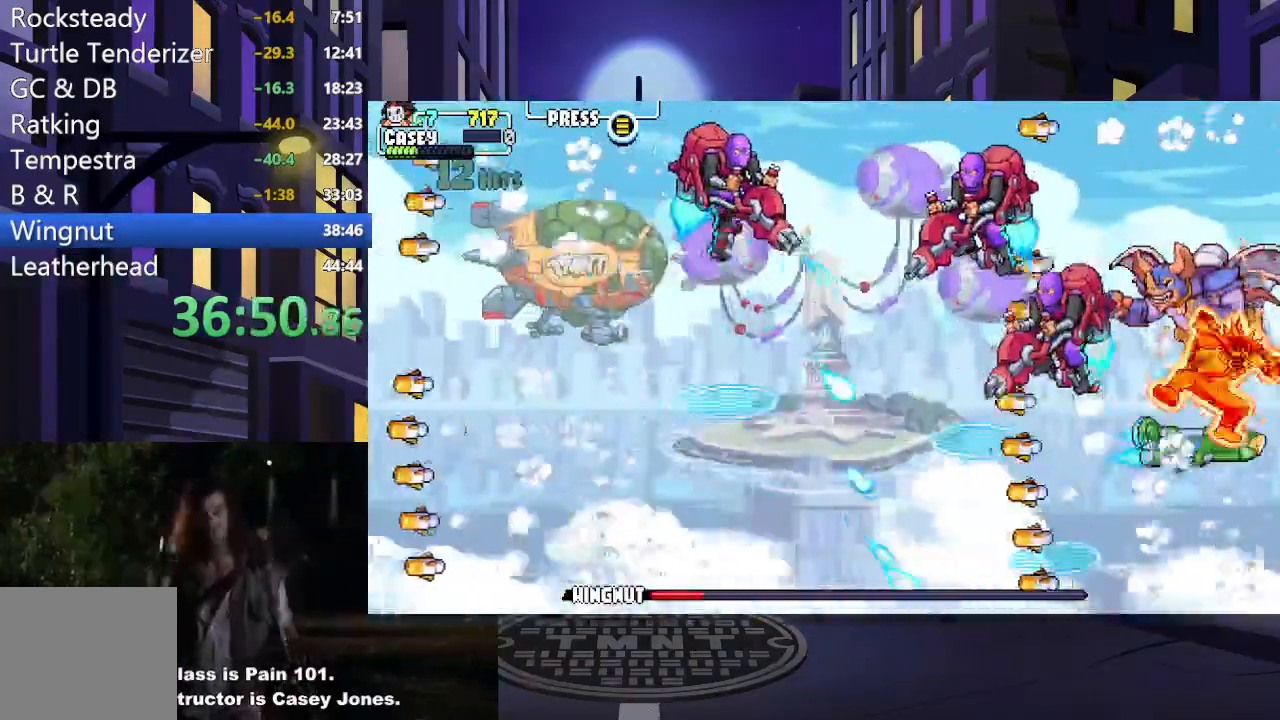
{"buttons": ["DPAD_UP"], "events": [[167, "A", "up"], [167, "X", "up"], [267, "A", "down"], [267, "X", "down"], [284, "DPAD_RIGHT", "up"], [284, "DPAD_UP", "down"], [401, "A", "up"], [401, "X", "up"]]}
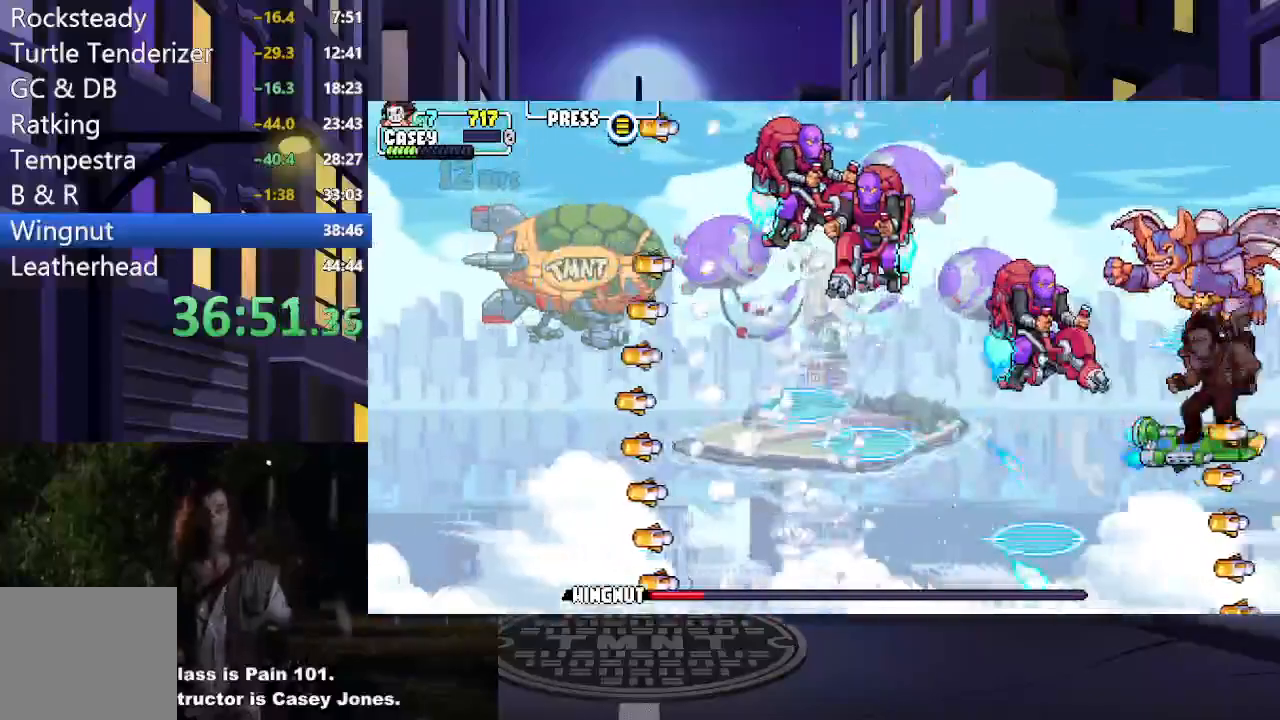
{"buttons": ["A", "X", "DPAD_RIGHT"], "events": [[300, "A", "down"], [300, "X", "down"], [417, "DPAD_RIGHT", "down"], [417, "DPAD_UP", "up"]]}
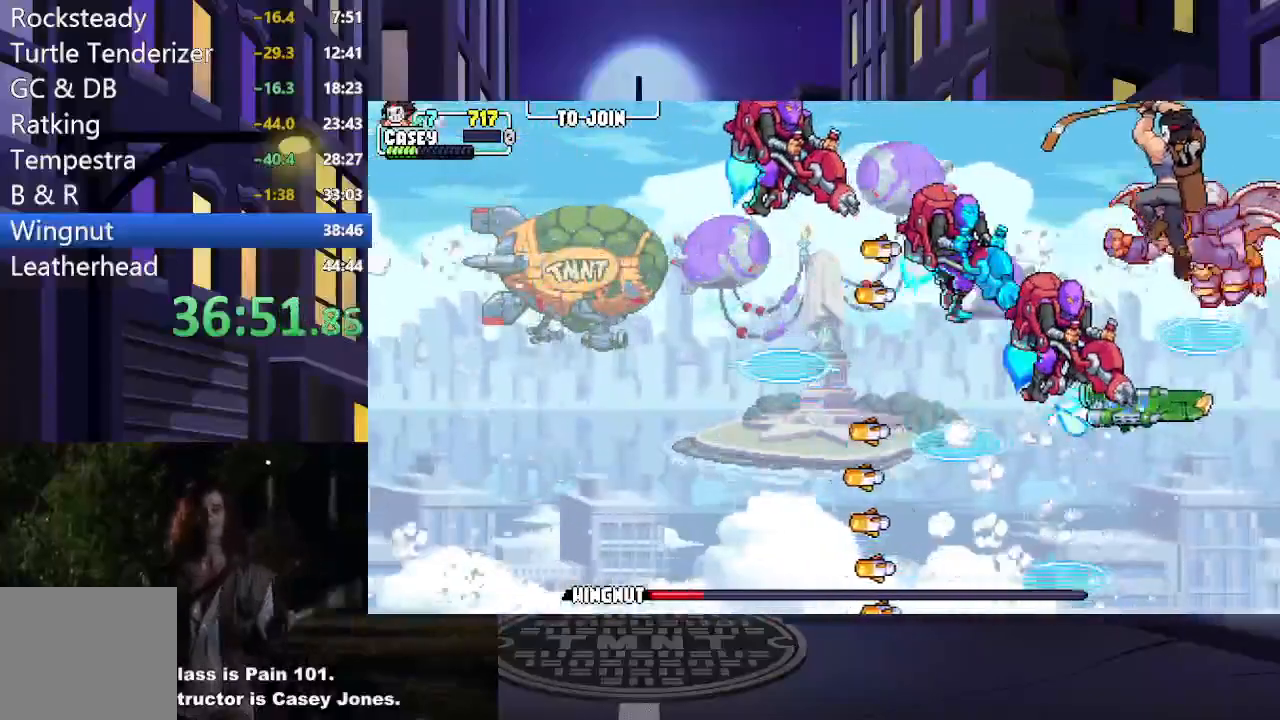
{"buttons": ["A", "X", "DPAD_RIGHT"], "events": [[50, "A", "up"], [50, "X", "up"], [250, "DPAD_UP", "down"], [334, "X", "down"], [351, "A", "down"], [467, "DPAD_UP", "up"]]}
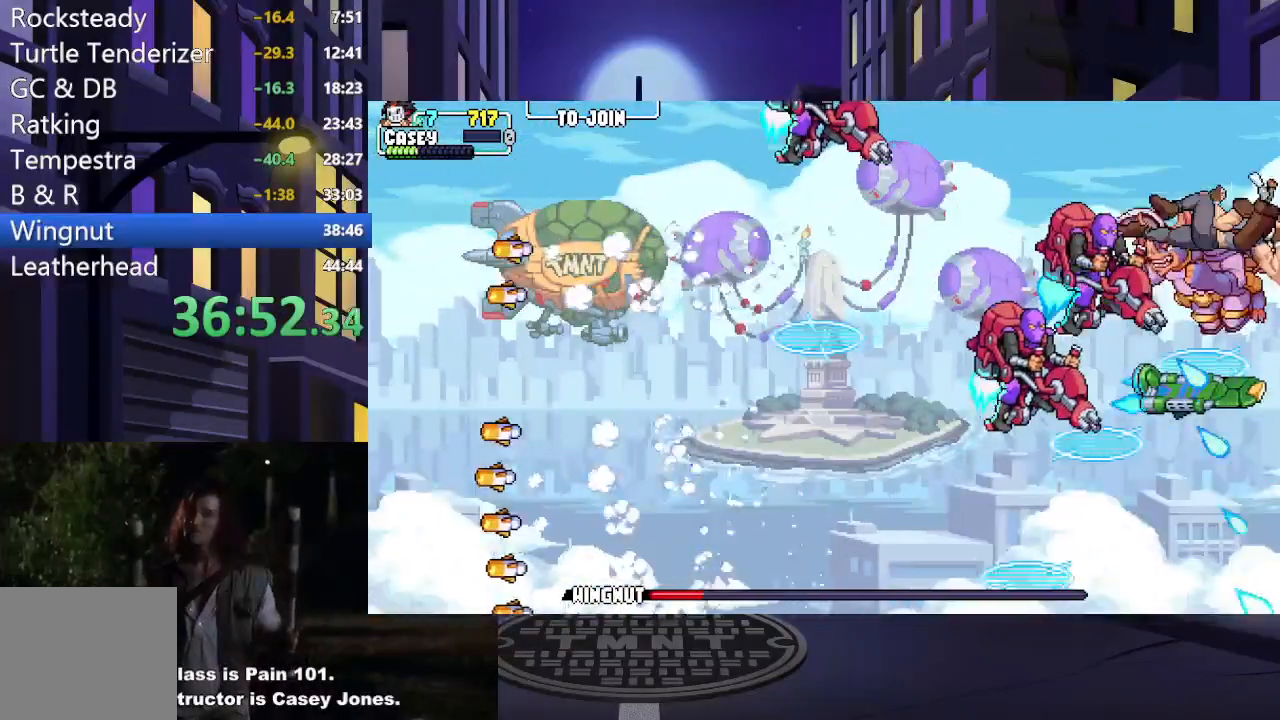
{"buttons": ["A", "X", "DPAD_LEFT"], "events": [[100, "A", "up"], [100, "X", "up"], [317, "DPAD_DOWN", "down"], [317, "X", "down"], [334, "A", "down"], [334, "DPAD_RIGHT", "up"], [400, "DPAD_LEFT", "down"], [450, "DPAD_DOWN", "up"]]}
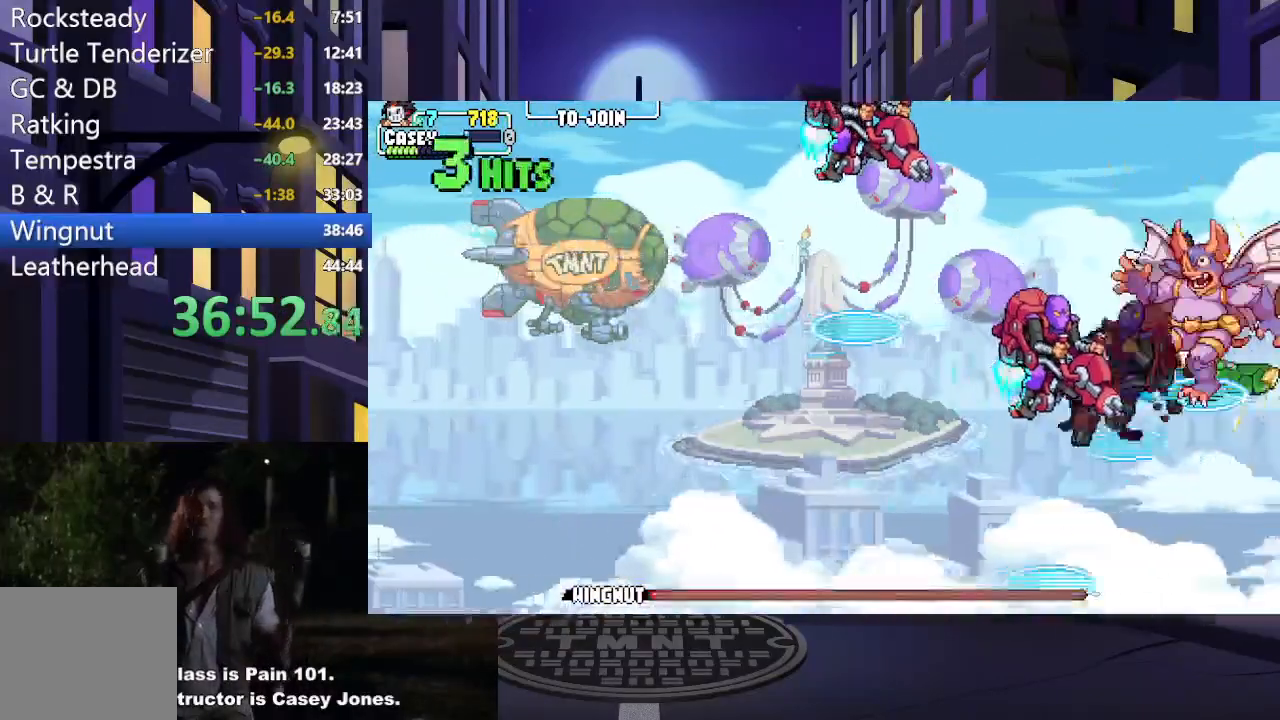
{"buttons": ["A", "X", "DPAD_DOWN", "DPAD_RIGHT"], "events": [[50, "A", "up"], [50, "X", "up"], [166, "DPAD_DOWN", "down"], [166, "DPAD_LEFT", "up"], [183, "DPAD_RIGHT", "down"], [200, "DPAD_DOWN", "up"], [283, "DPAD_DOWN", "down"], [383, "A", "down"], [383, "X", "down"]]}
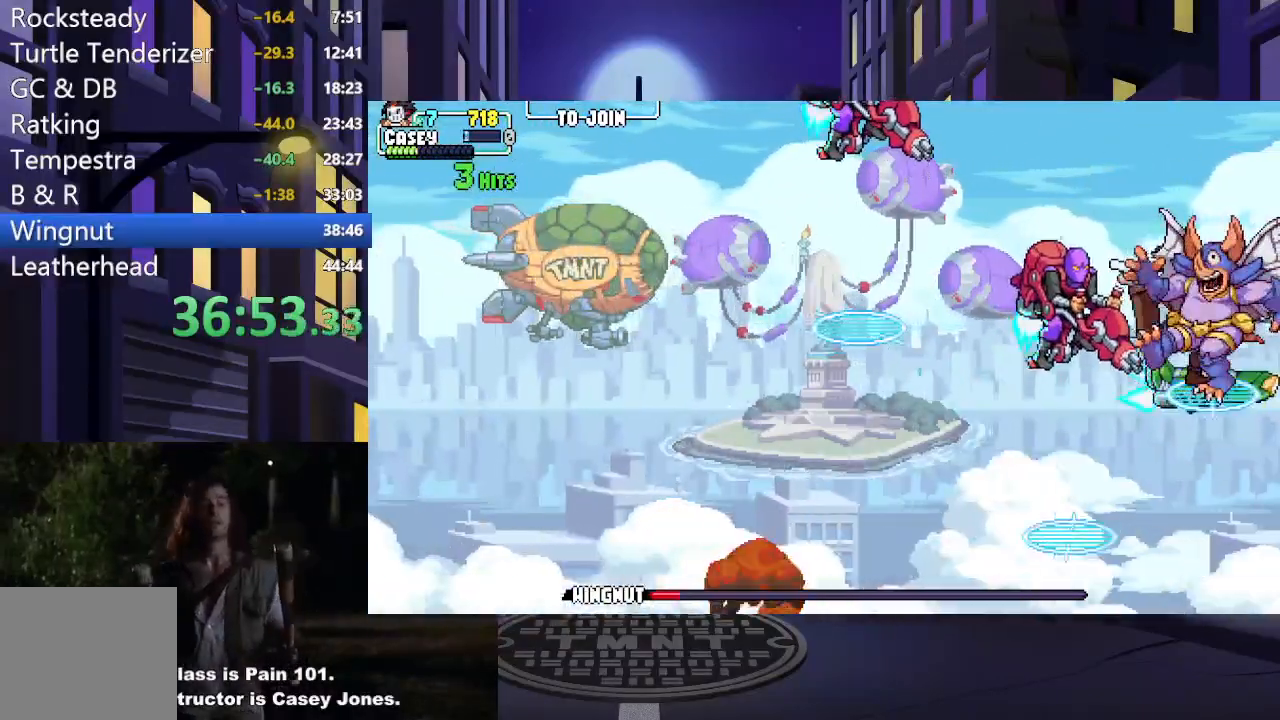
{"buttons": ["X", "DPAD_DOWN"], "events": [[83, "A", "up"], [83, "X", "up"], [167, "DPAD_RIGHT", "up"], [234, "X", "down"], [400, "X", "up"], [484, "X", "down"]]}
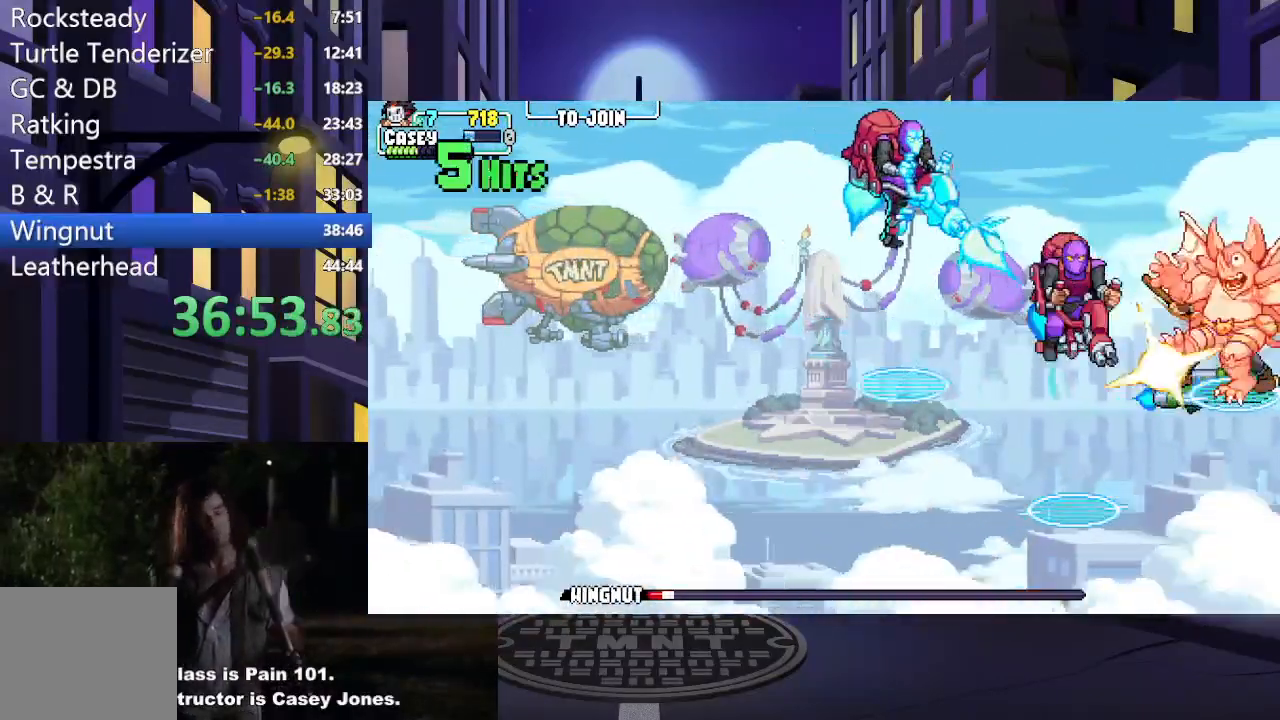
{"buttons": ["X", "DPAD_DOWN"], "events": [[116, "X", "up"], [183, "X", "down"], [333, "X", "up"], [350, "DPAD_RIGHT", "down"], [400, "DPAD_RIGHT", "up"], [400, "X", "down"]]}
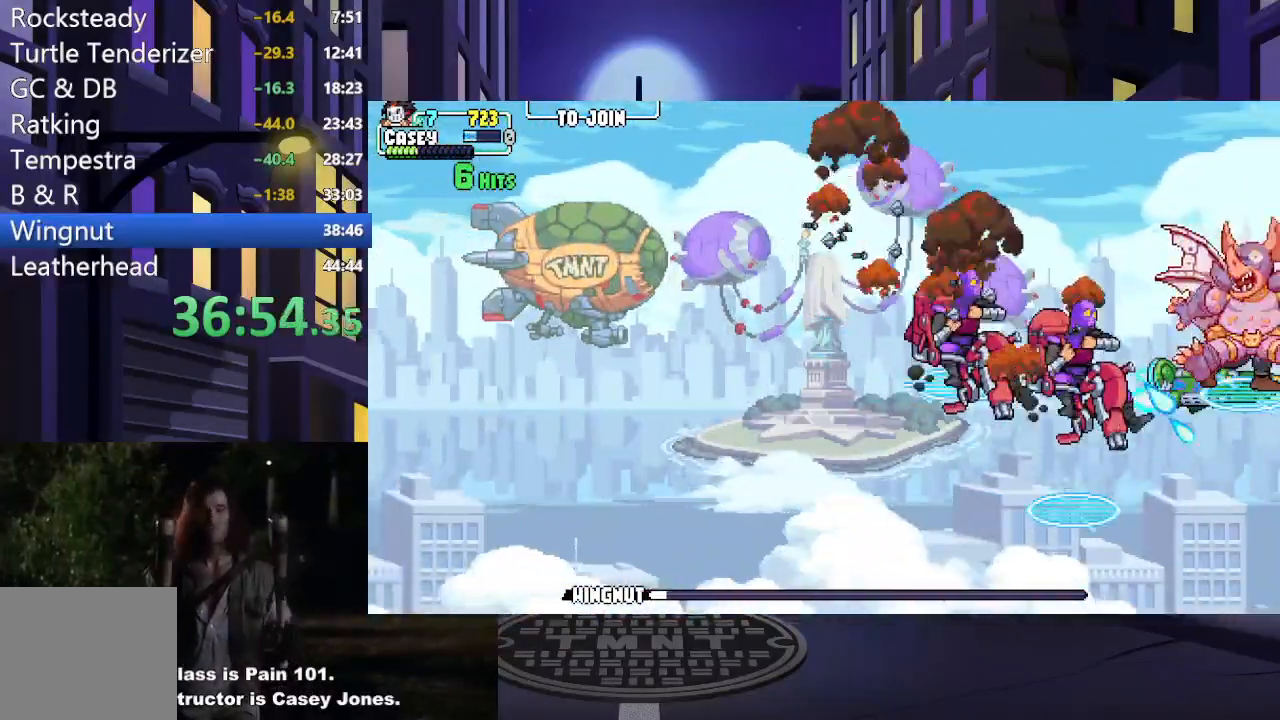
{"buttons": [], "events": [[33, "X", "up"], [100, "X", "down"], [184, "X", "up"], [284, "DPAD_DOWN", "up"]]}
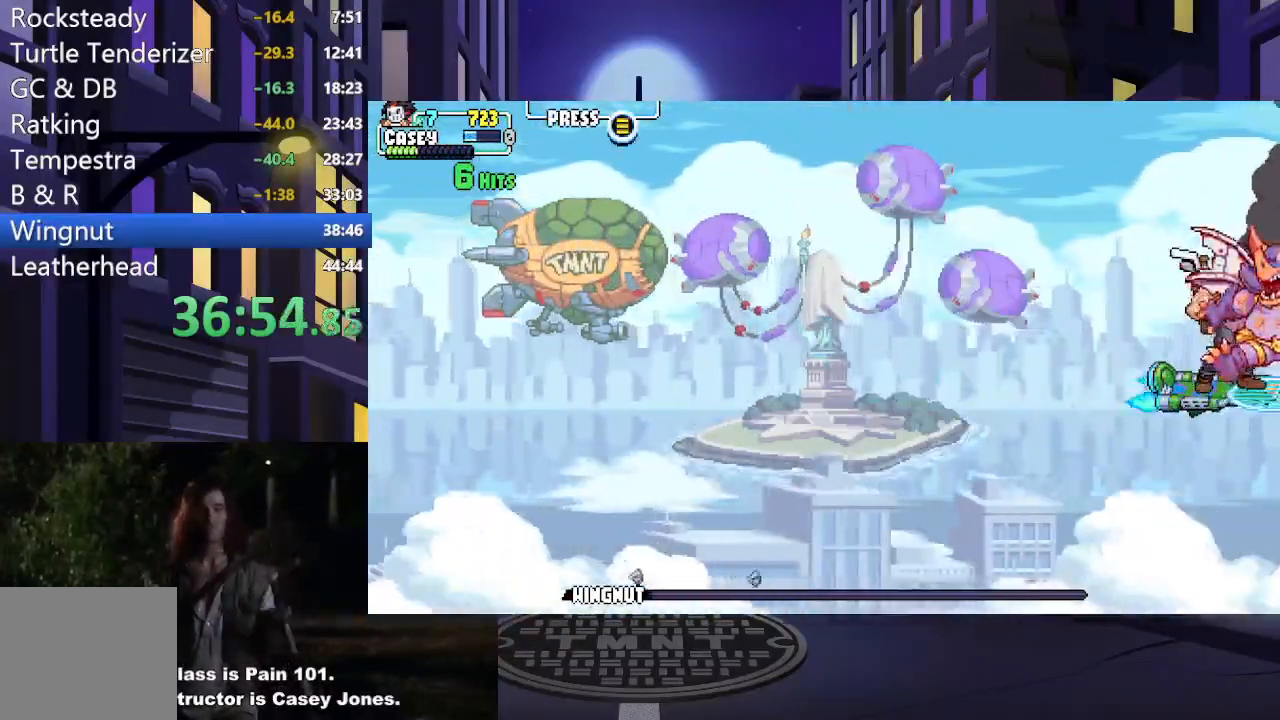
{"buttons": [], "events": []}
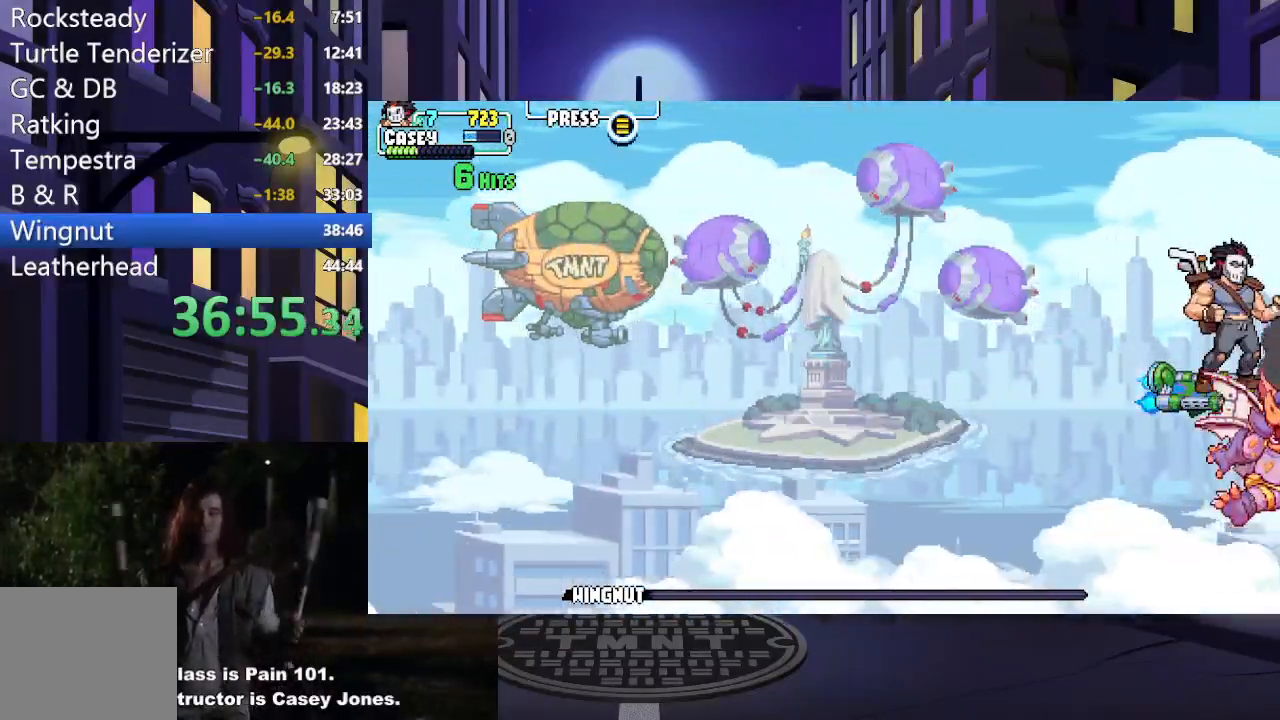
{"buttons": [], "events": []}
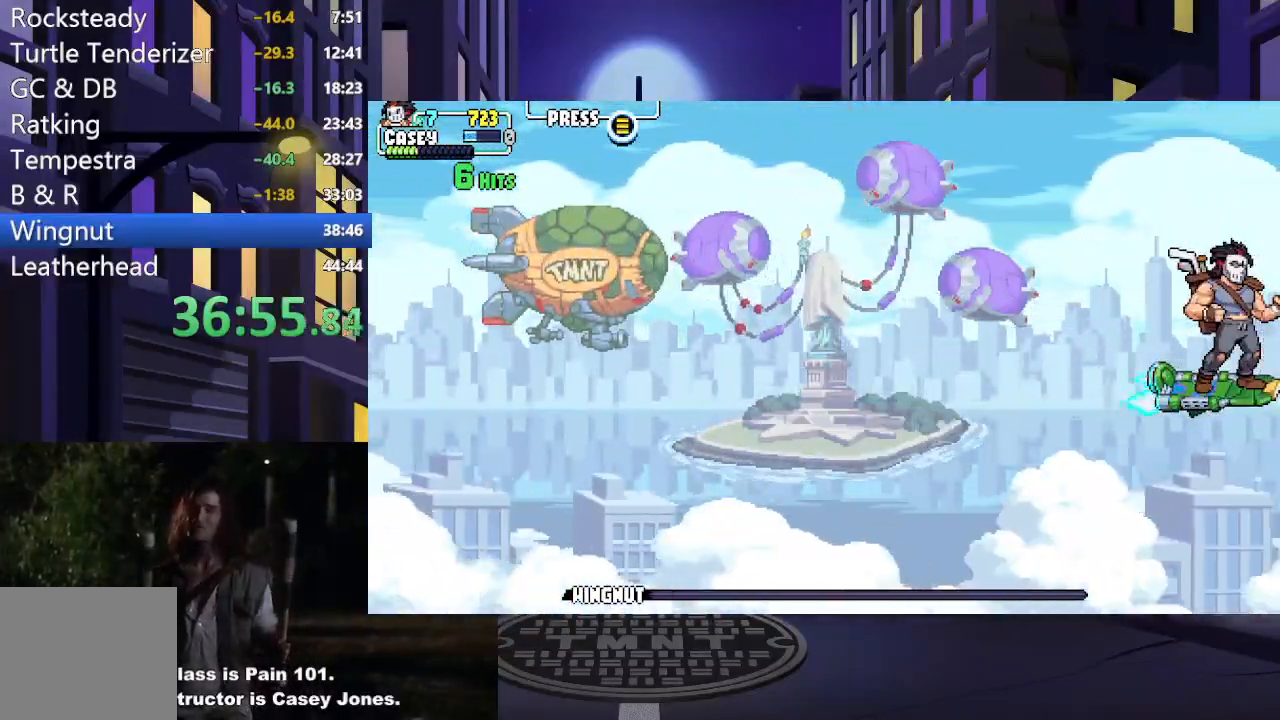
{"buttons": [], "events": []}
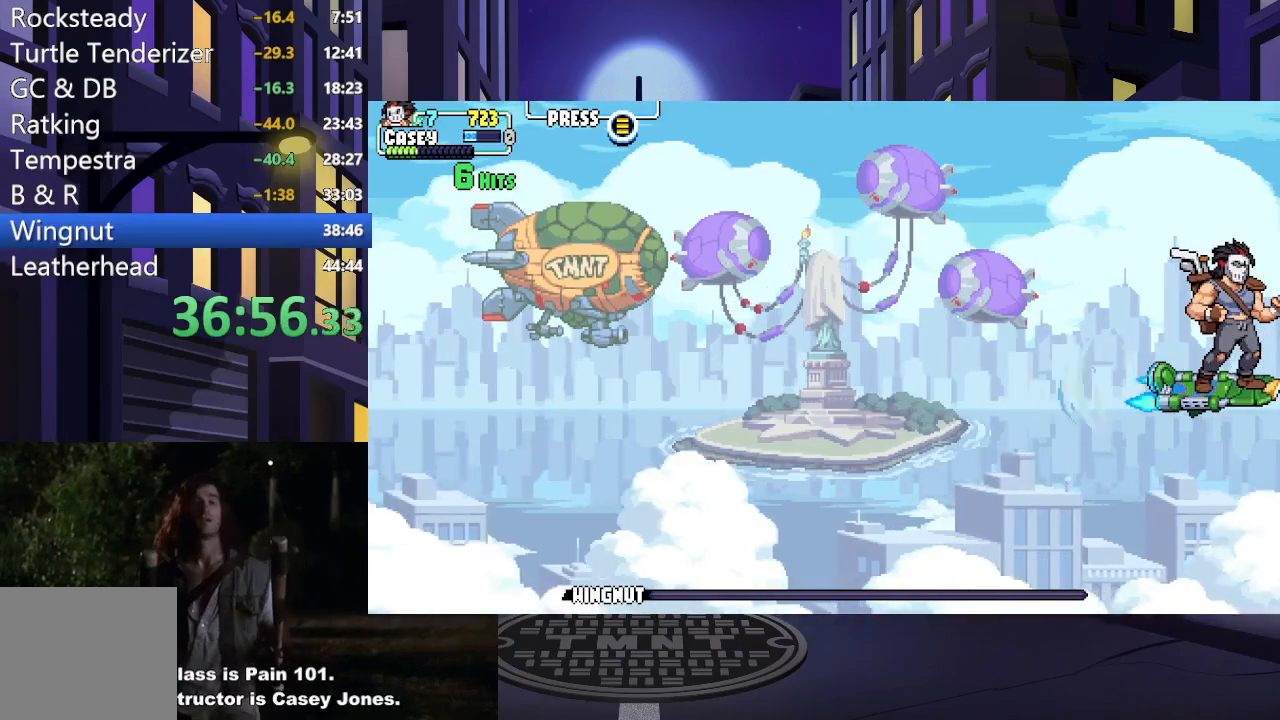
{"buttons": [], "events": []}
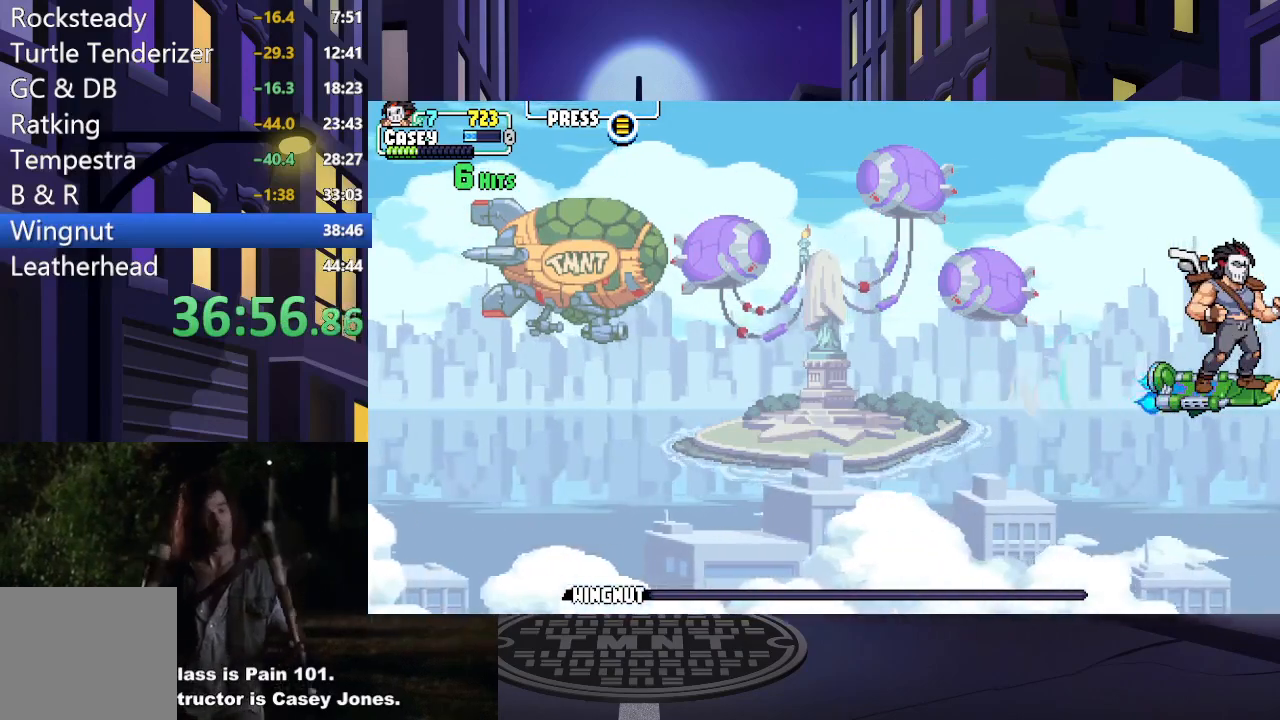
{"buttons": [], "events": []}
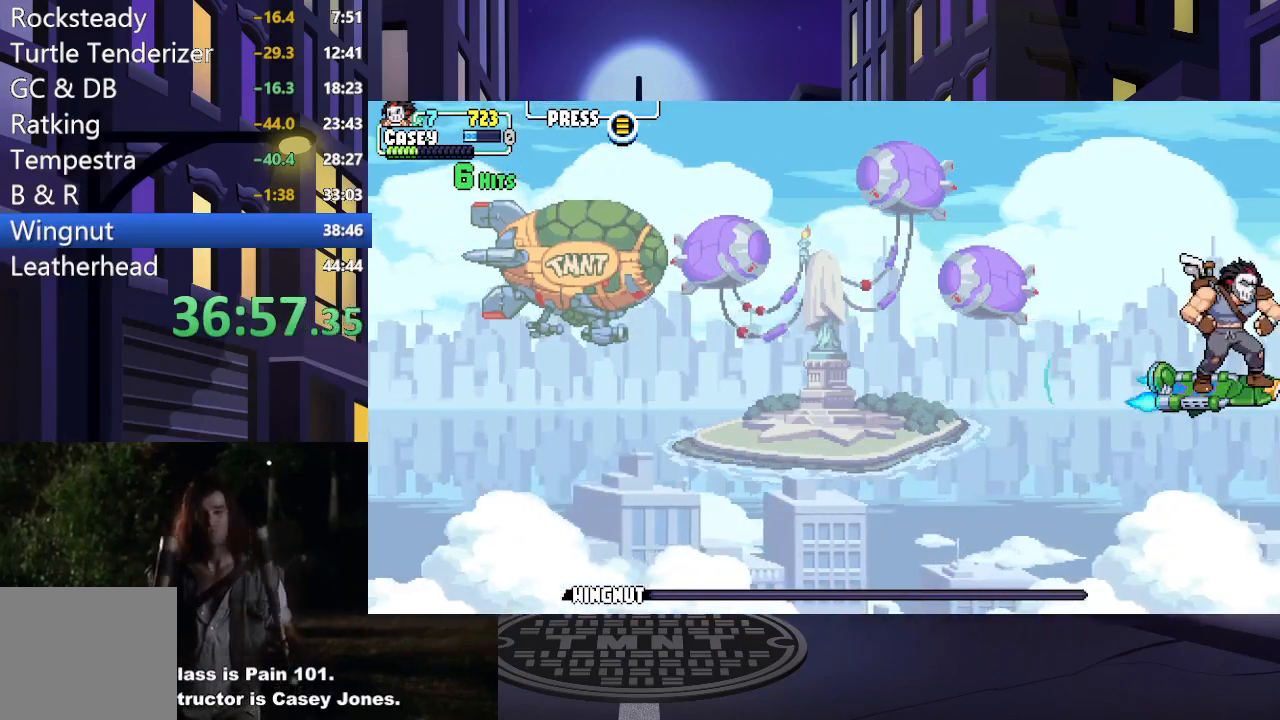
{"buttons": [], "events": []}
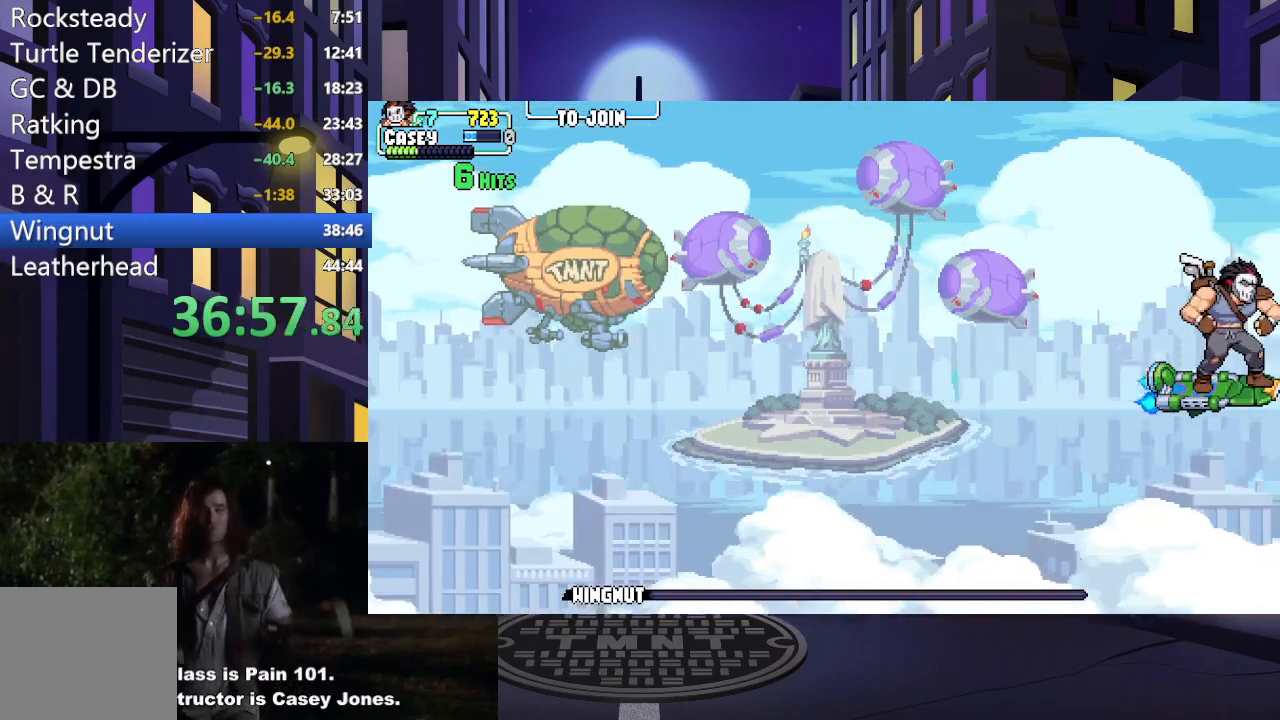
{"buttons": [], "events": []}
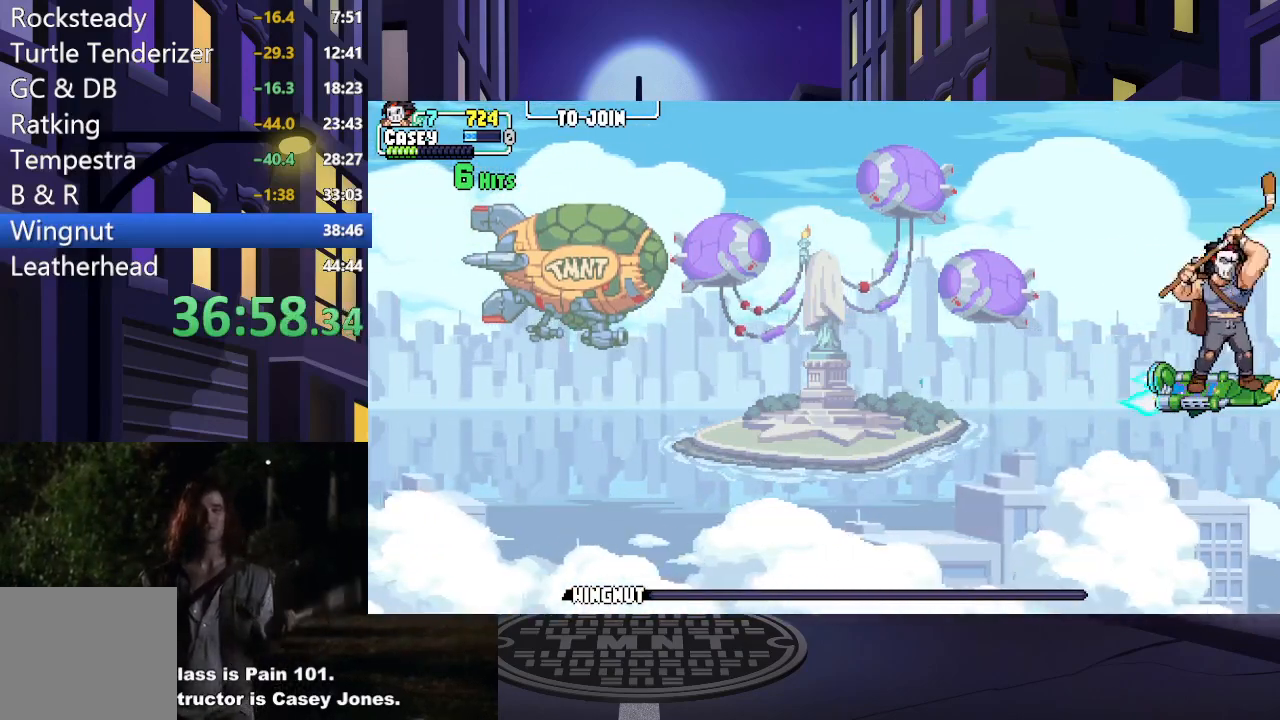
{"buttons": ["A"], "events": [[234, "A", "down"], [384, "A", "up"], [484, "A", "down"]]}
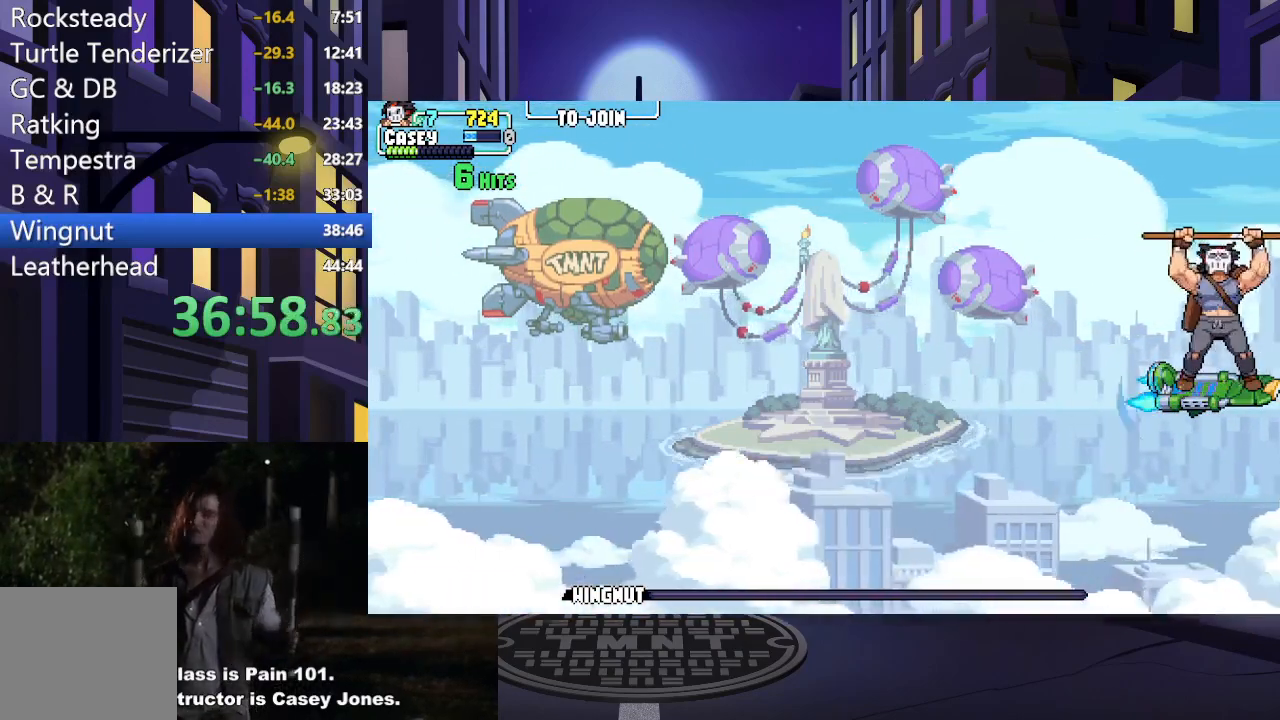
{"buttons": [], "events": [[83, "A", "up"], [166, "A", "down"], [266, "A", "up"], [333, "A", "down"], [467, "A", "up"]]}
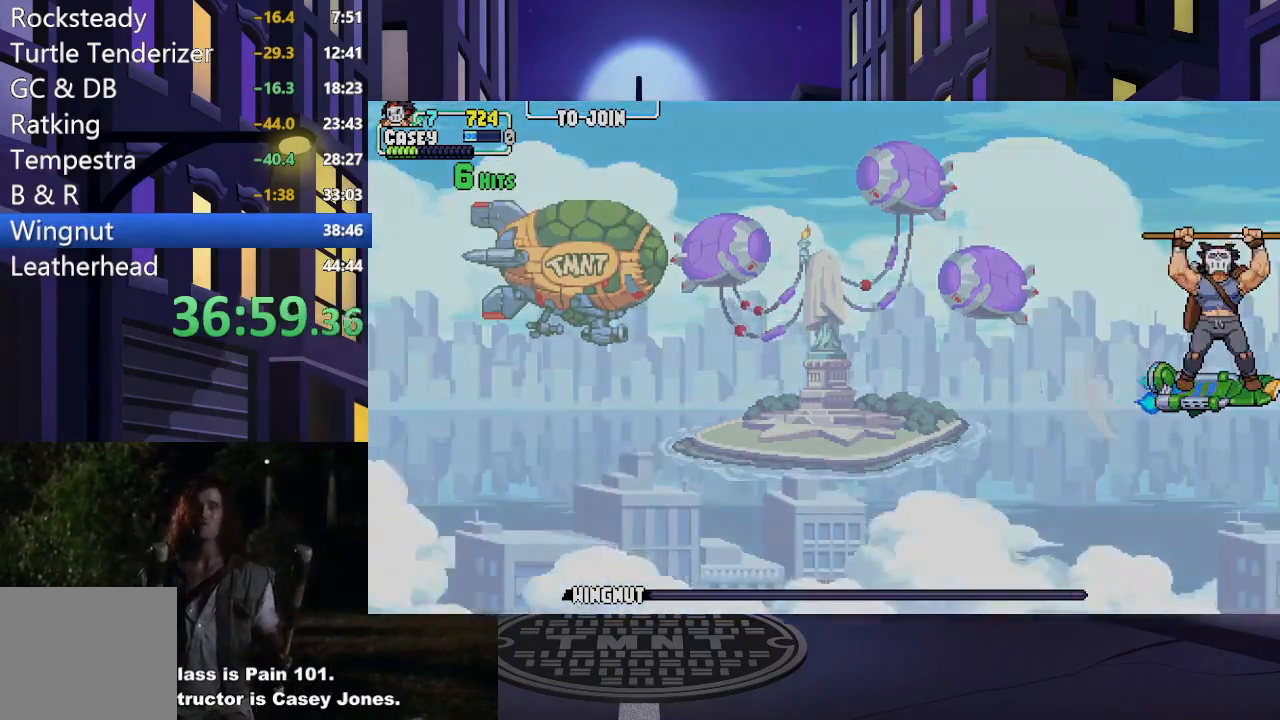
{"buttons": [], "events": [[33, "A", "down"], [150, "A", "up"], [200, "A", "down"], [334, "A", "up"], [400, "A", "down"], [501, "A", "up"]]}
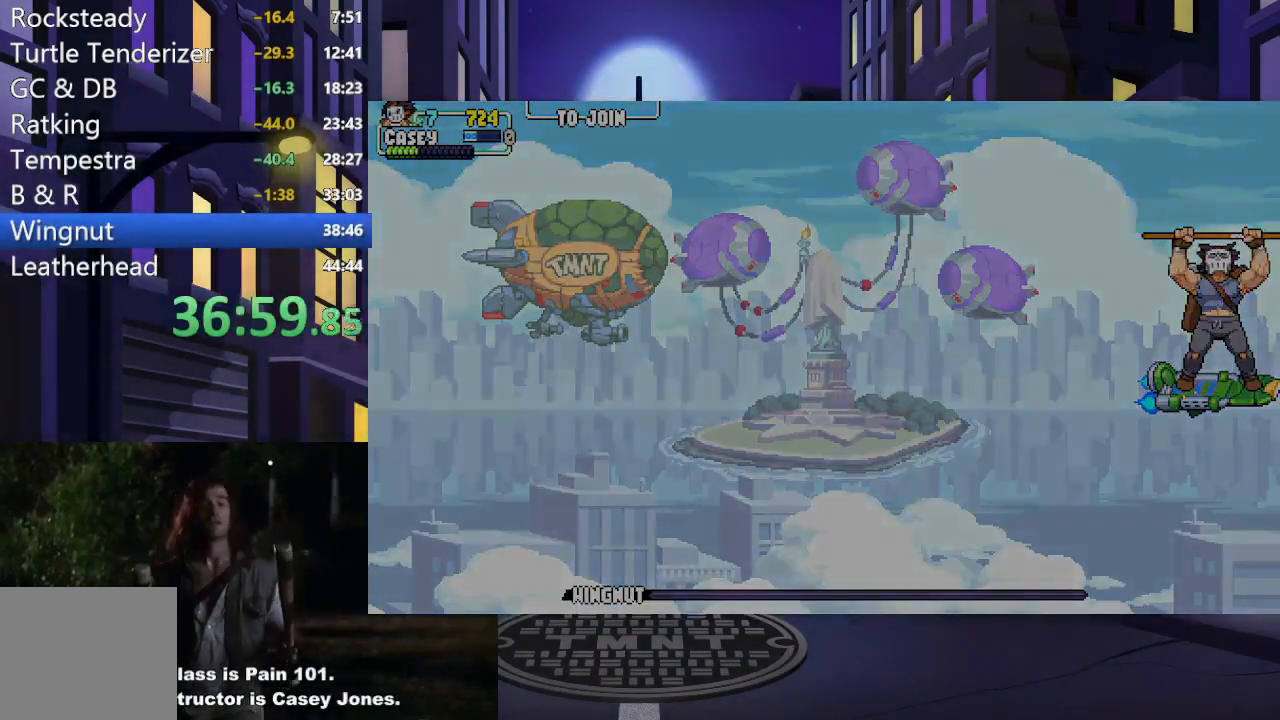
{"buttons": [], "events": []}
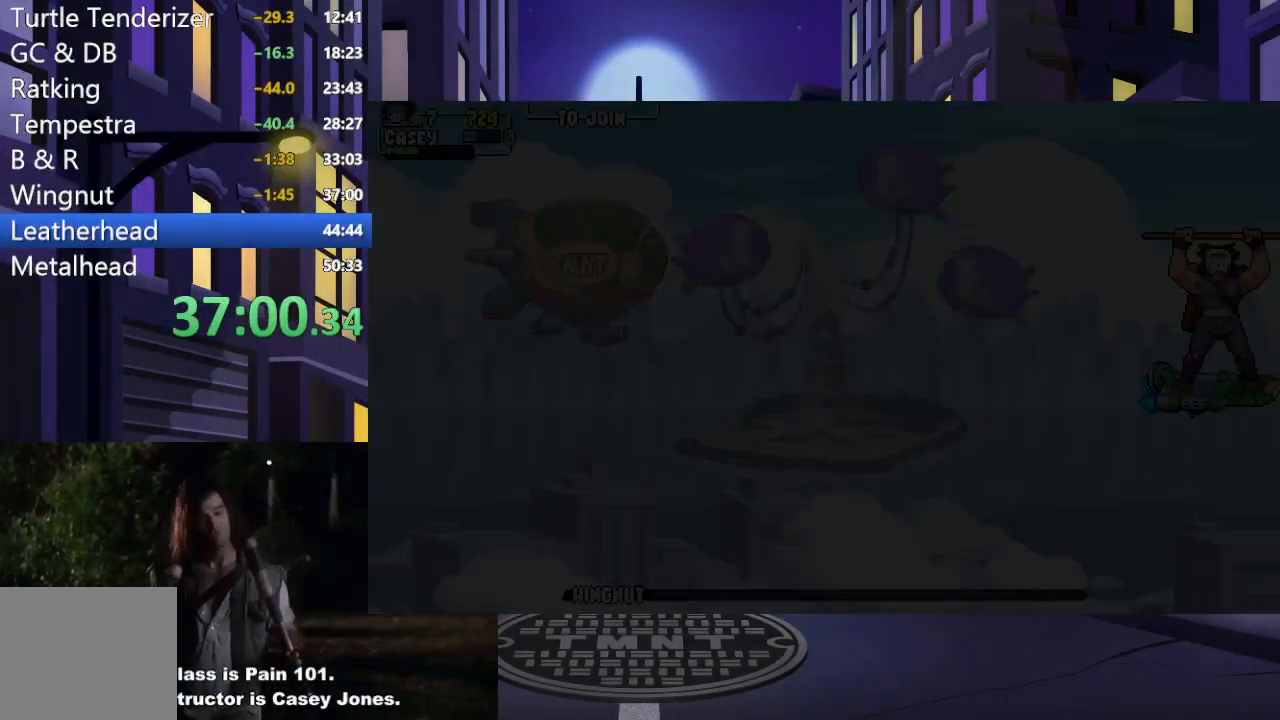
{"buttons": [], "events": []}
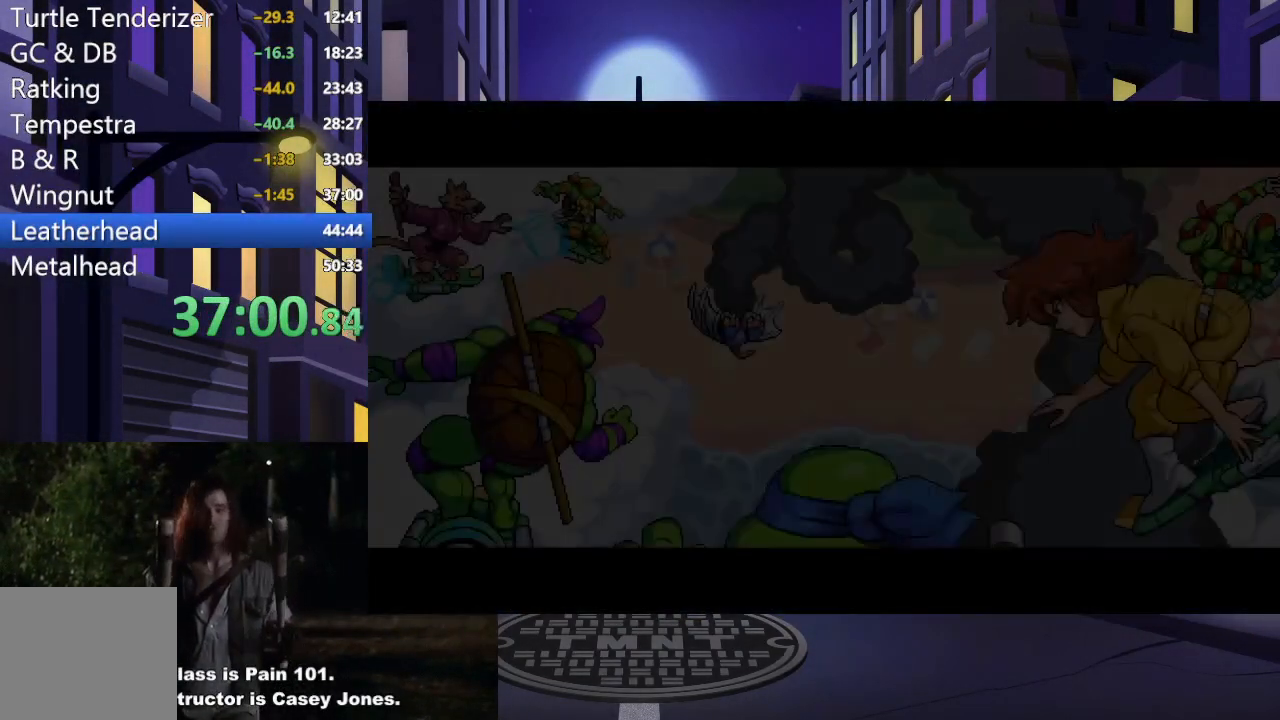
{"buttons": ["START"], "events": [[66, "START", "down"]]}
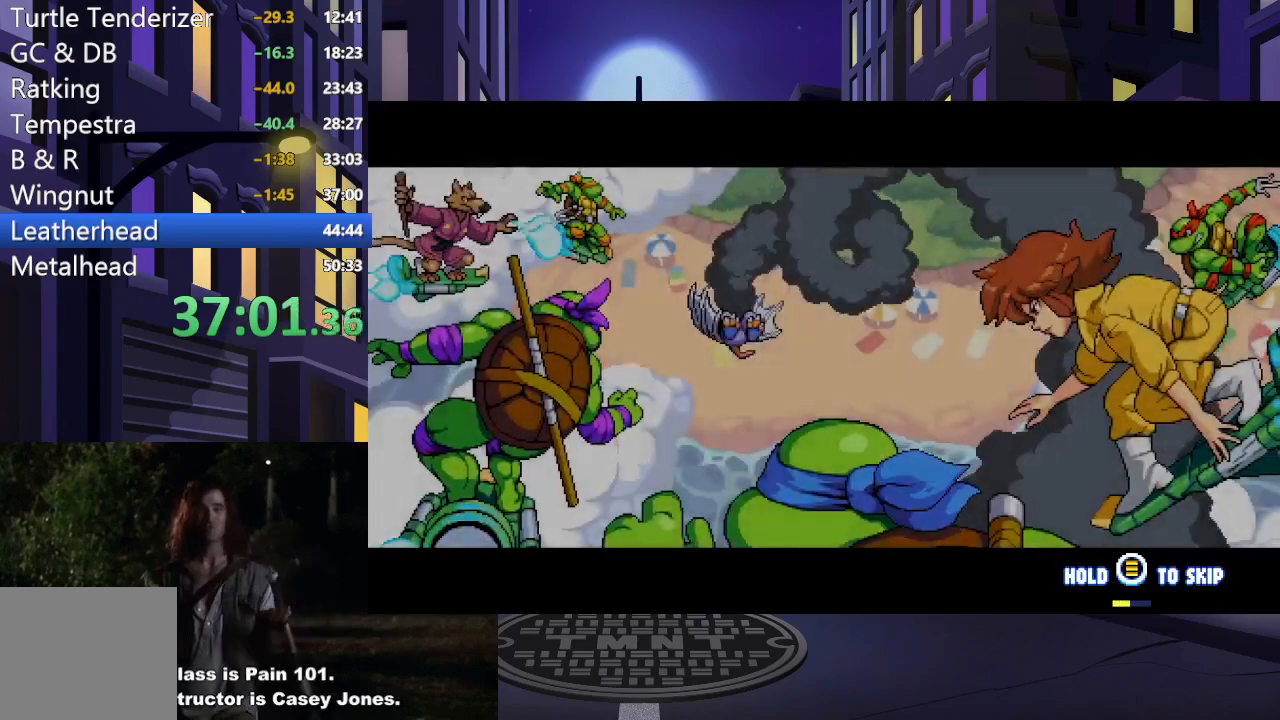
{"buttons": ["START"], "events": []}
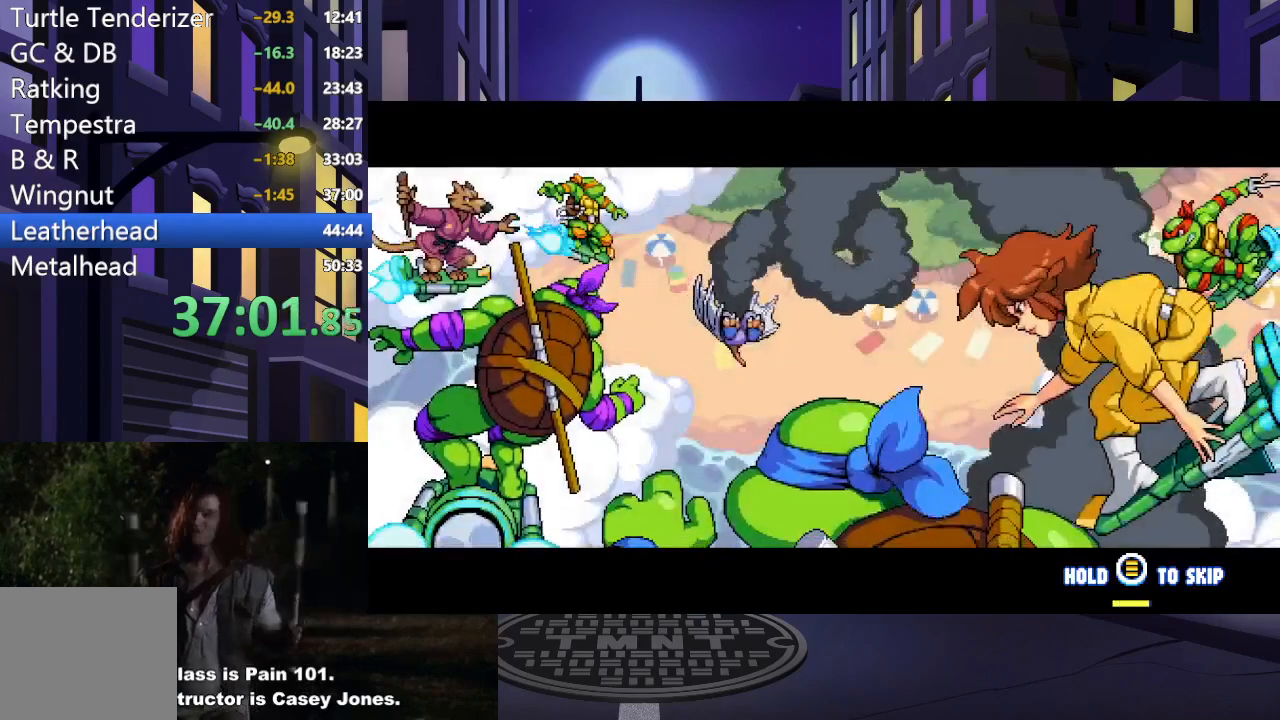
{"buttons": [], "events": [[467, "START", "up"]]}
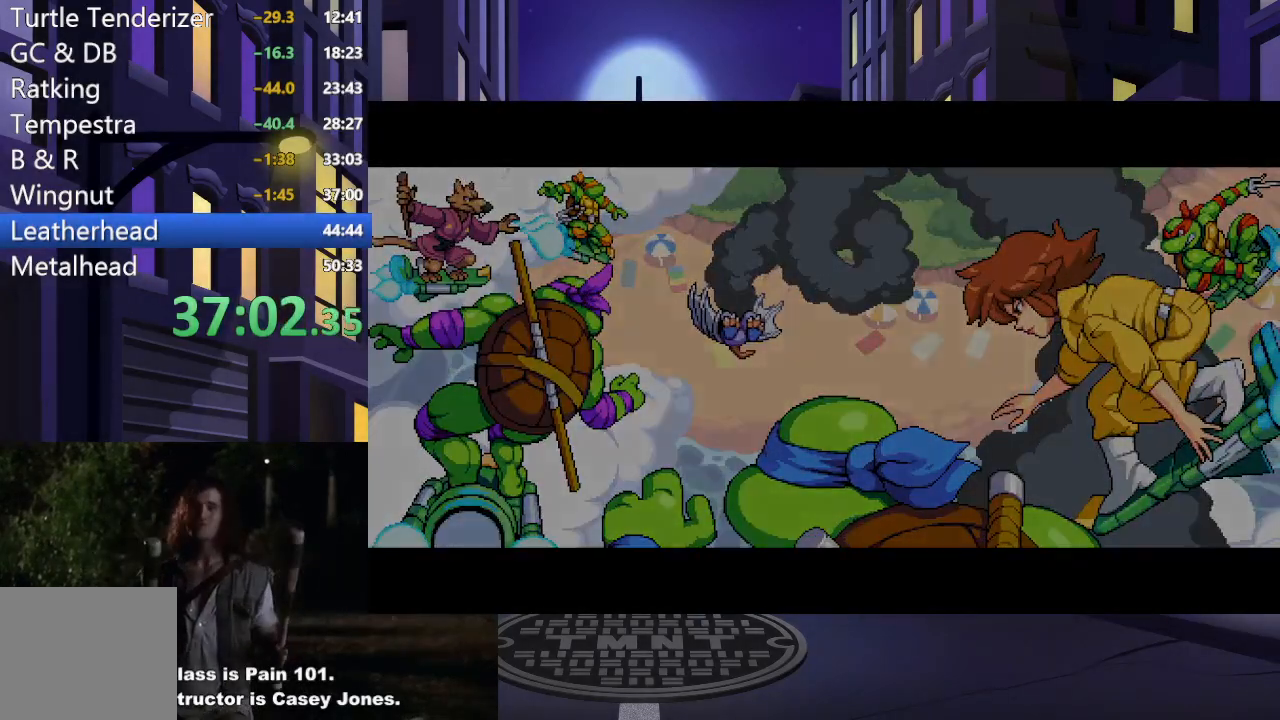
{"buttons": [], "events": []}